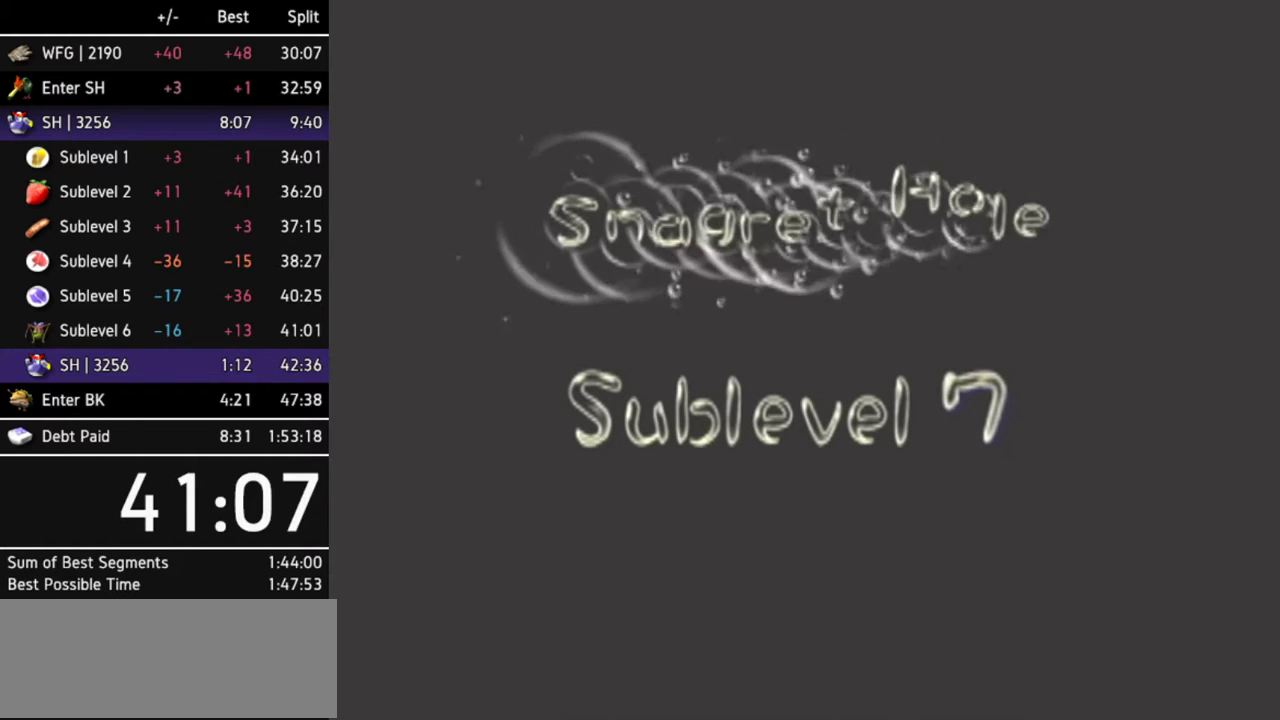
Gameplay with a controller (Nintendo layout); each line is a JSON object with the inputs held at the frame after it. Not read: L3 R3.
{"buttons": [], "left_stick": "center", "right_stick": "center"}
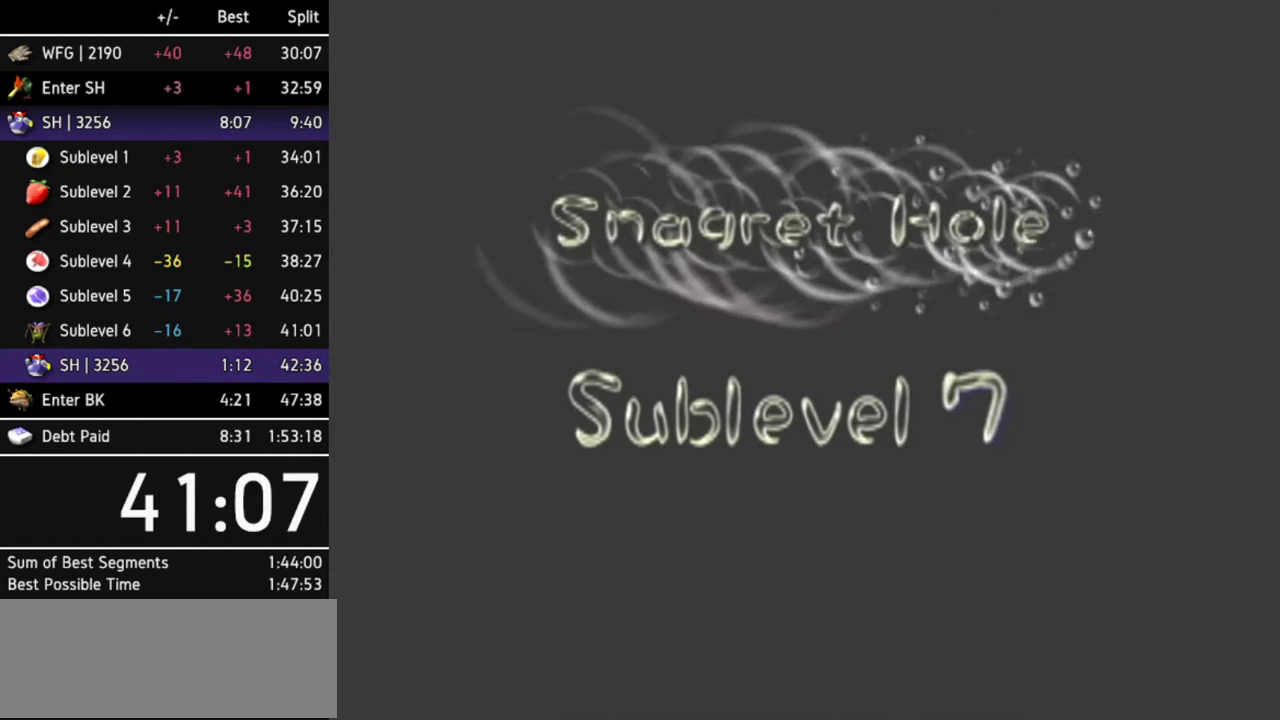
{"buttons": [], "left_stick": "center", "right_stick": "center"}
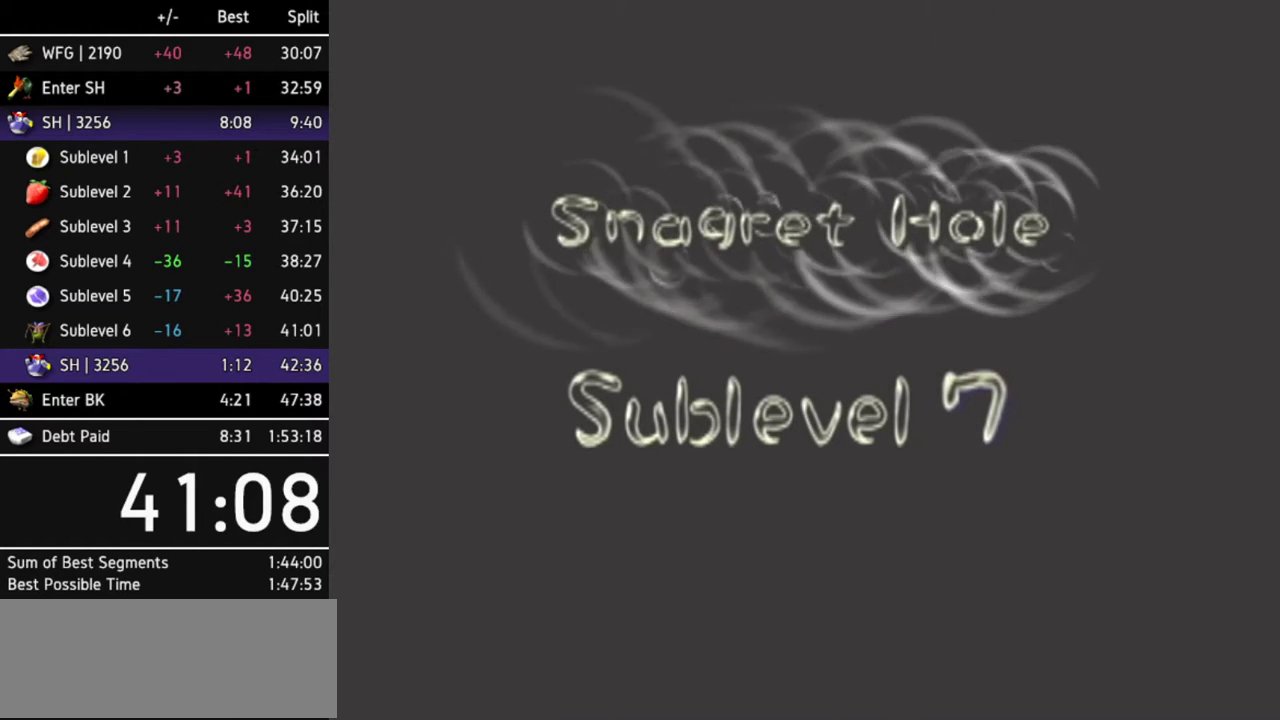
{"buttons": [], "left_stick": "center", "right_stick": "center"}
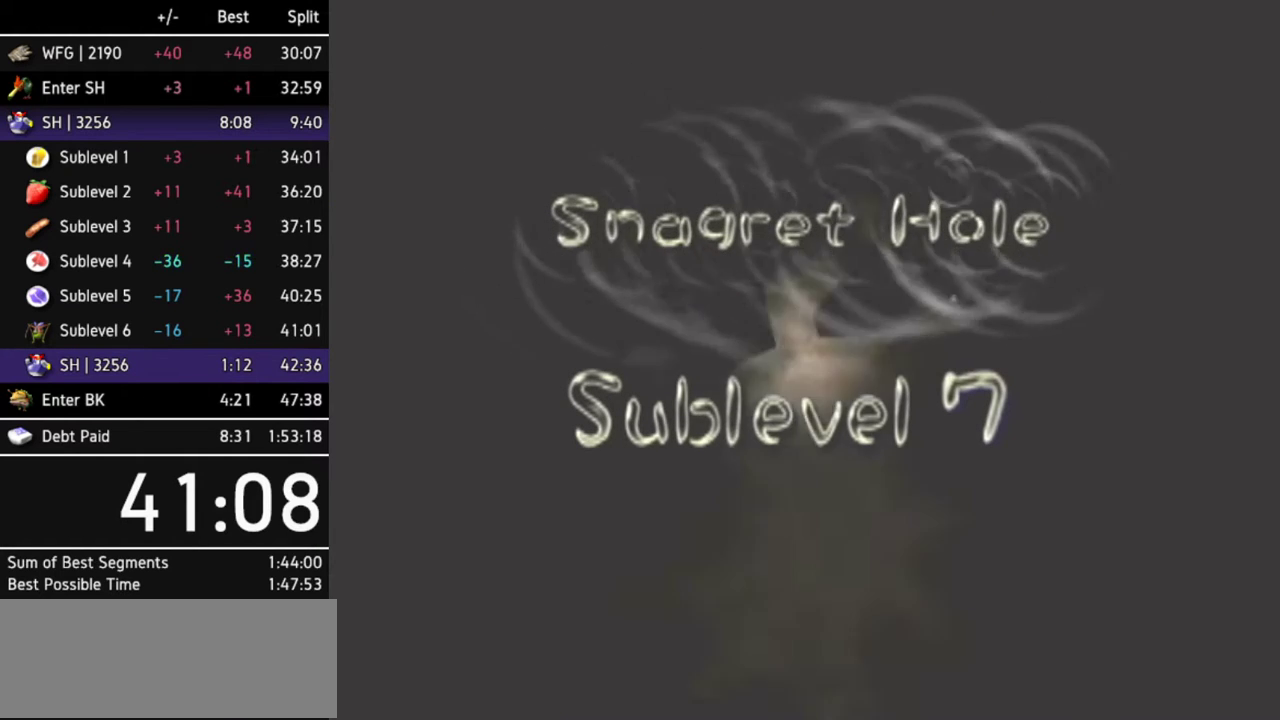
{"buttons": [], "left_stick": "center", "right_stick": "center"}
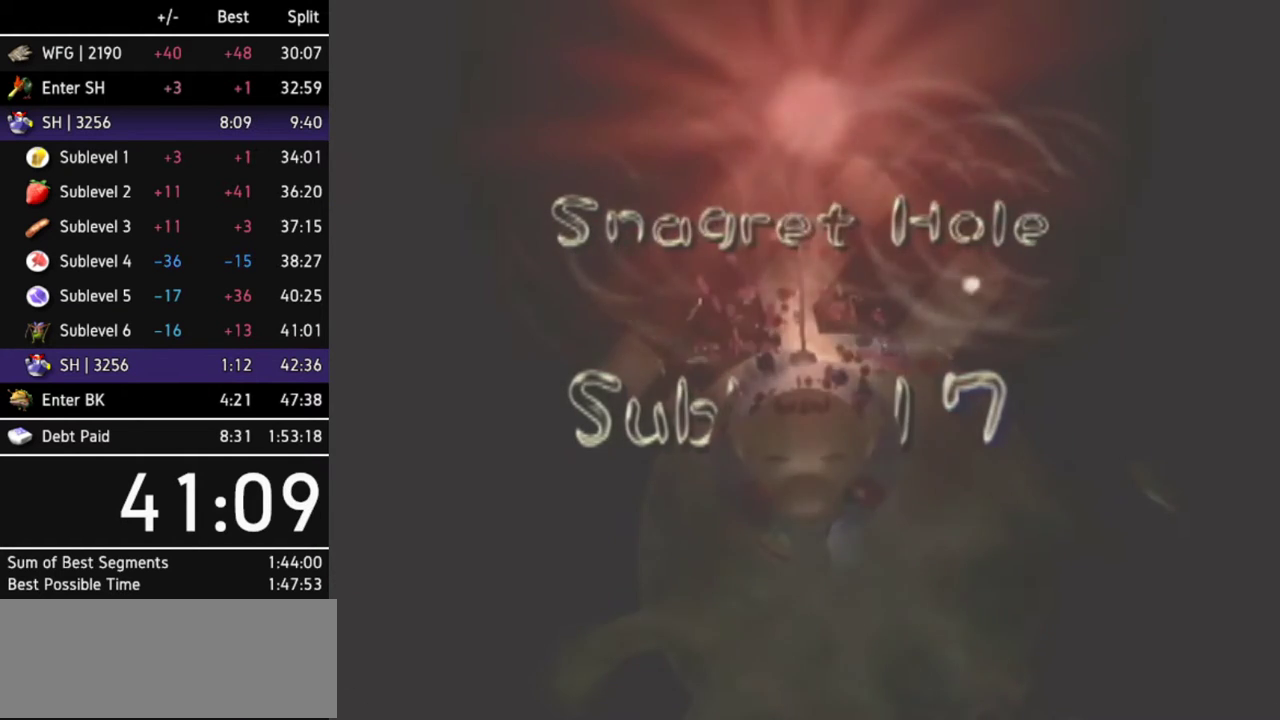
{"buttons": [], "left_stick": "center", "right_stick": "center"}
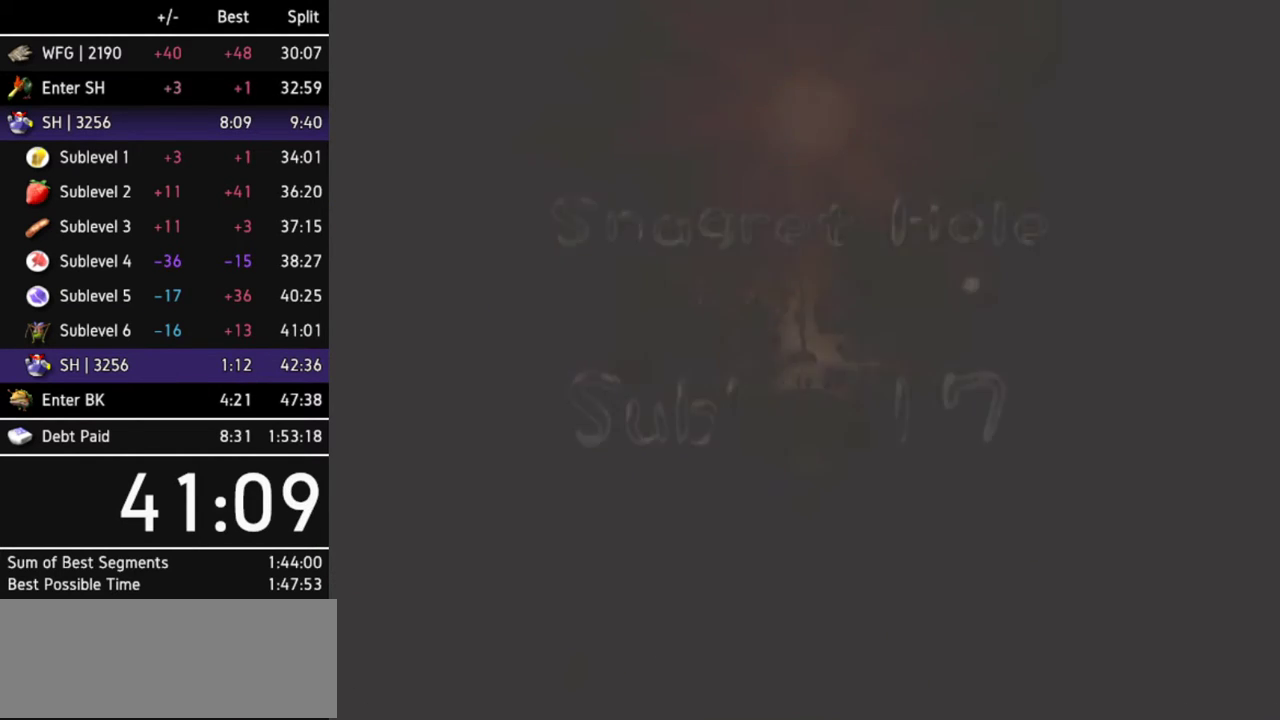
{"buttons": [], "left_stick": "center", "right_stick": "center"}
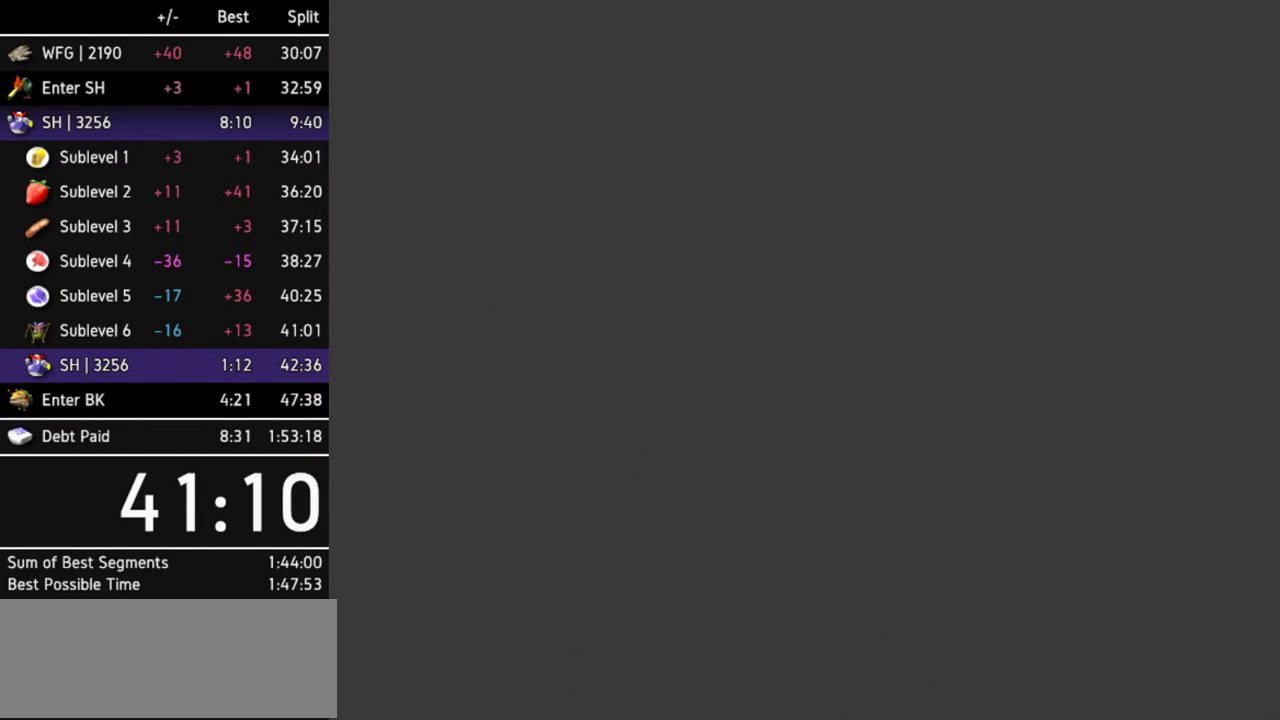
{"buttons": [], "left_stick": "center", "right_stick": "center"}
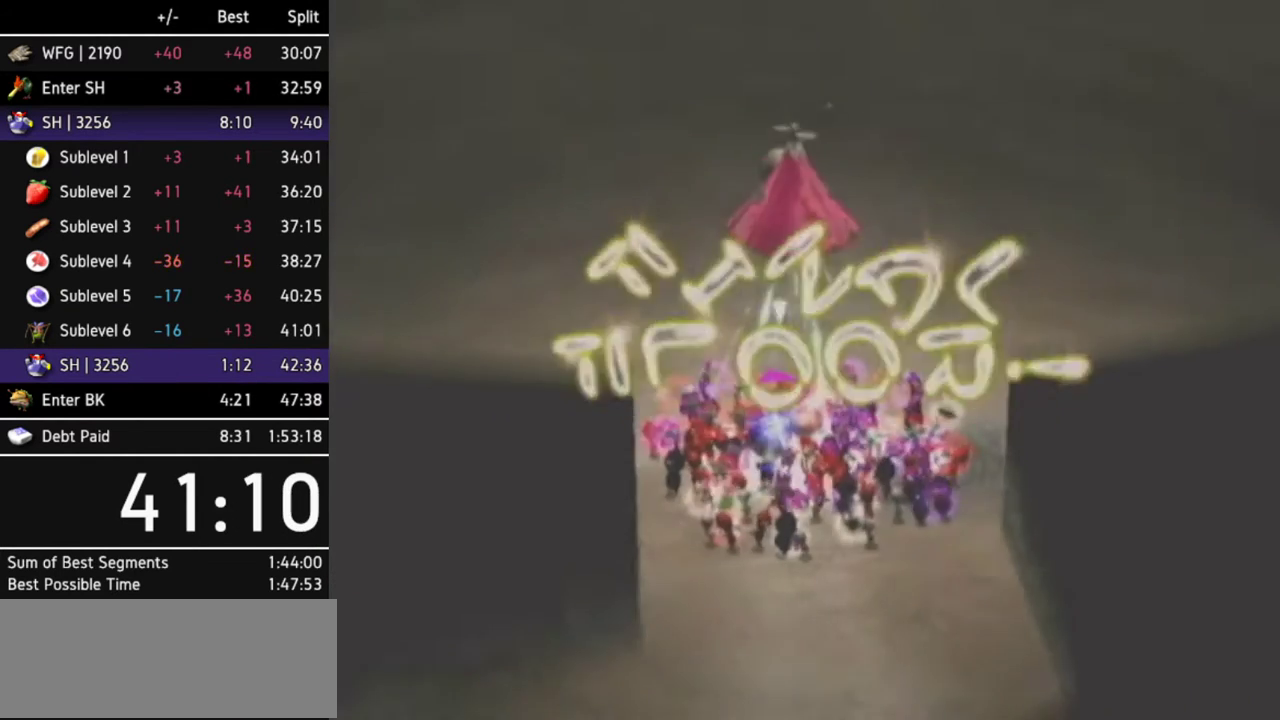
{"buttons": ["B"], "left_stick": "down", "right_stick": "center"}
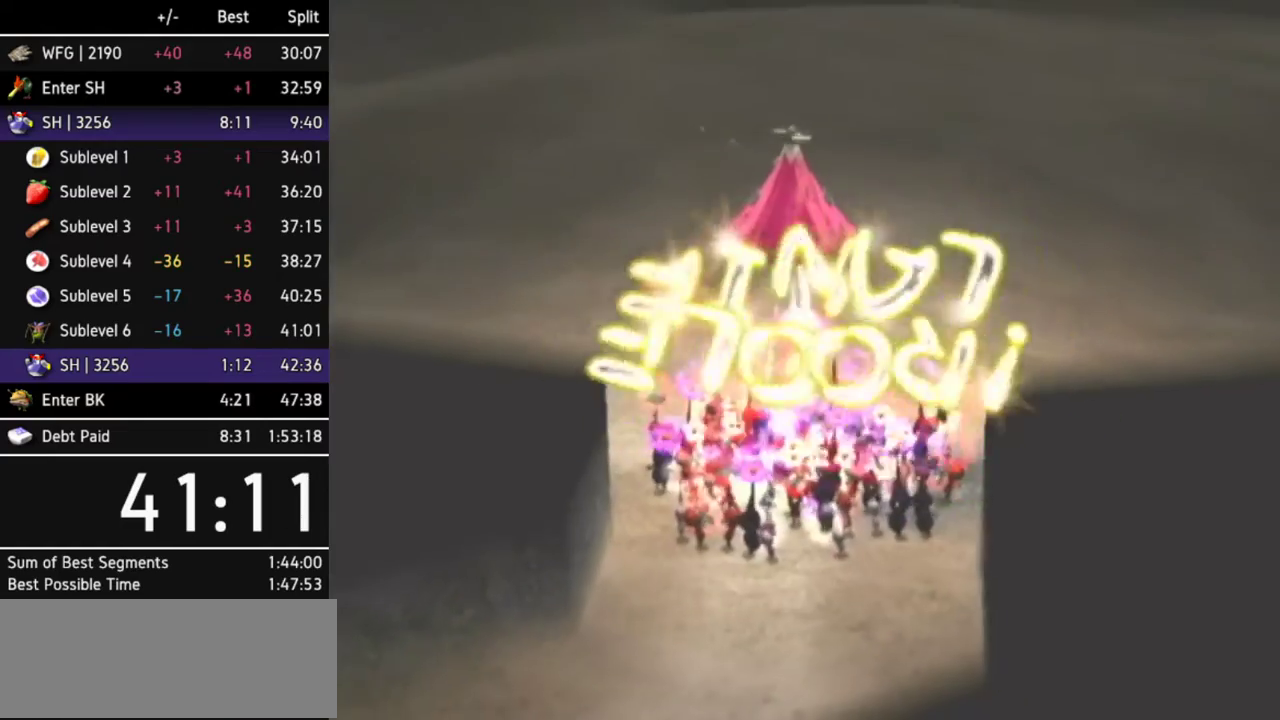
{"buttons": [], "left_stick": "up", "right_stick": "center"}
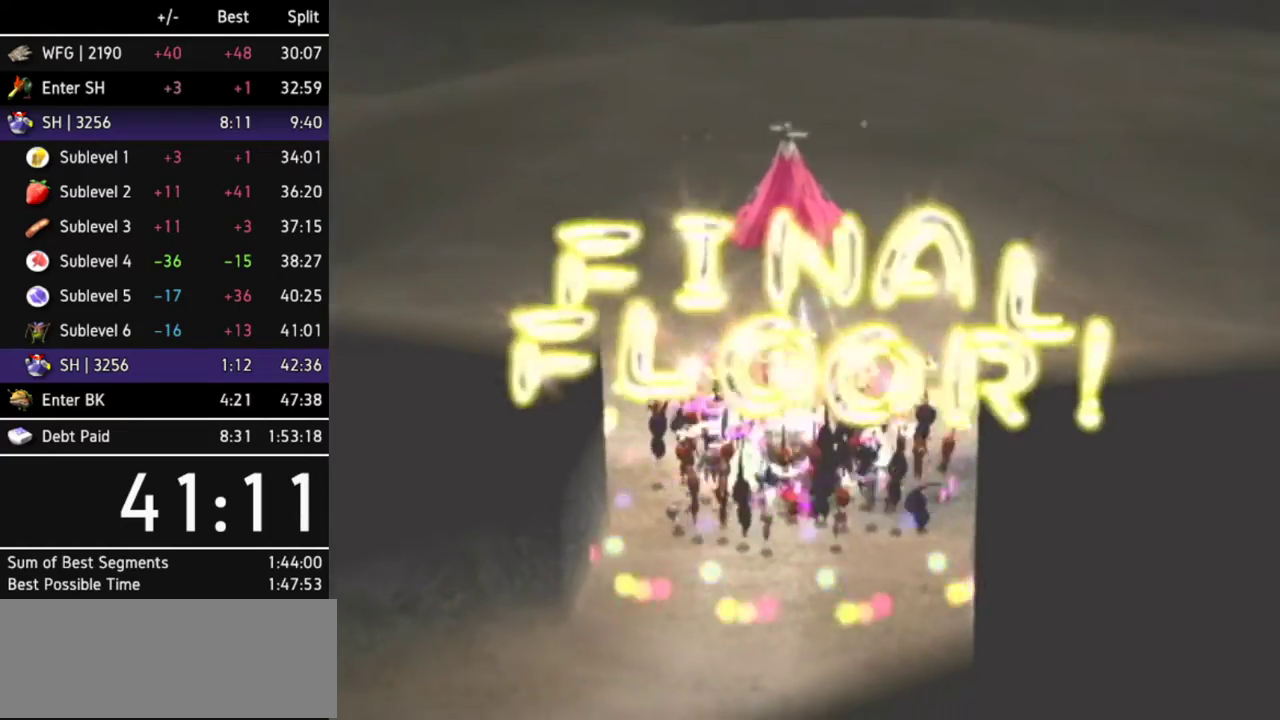
{"buttons": ["A"], "left_stick": "center", "right_stick": "center"}
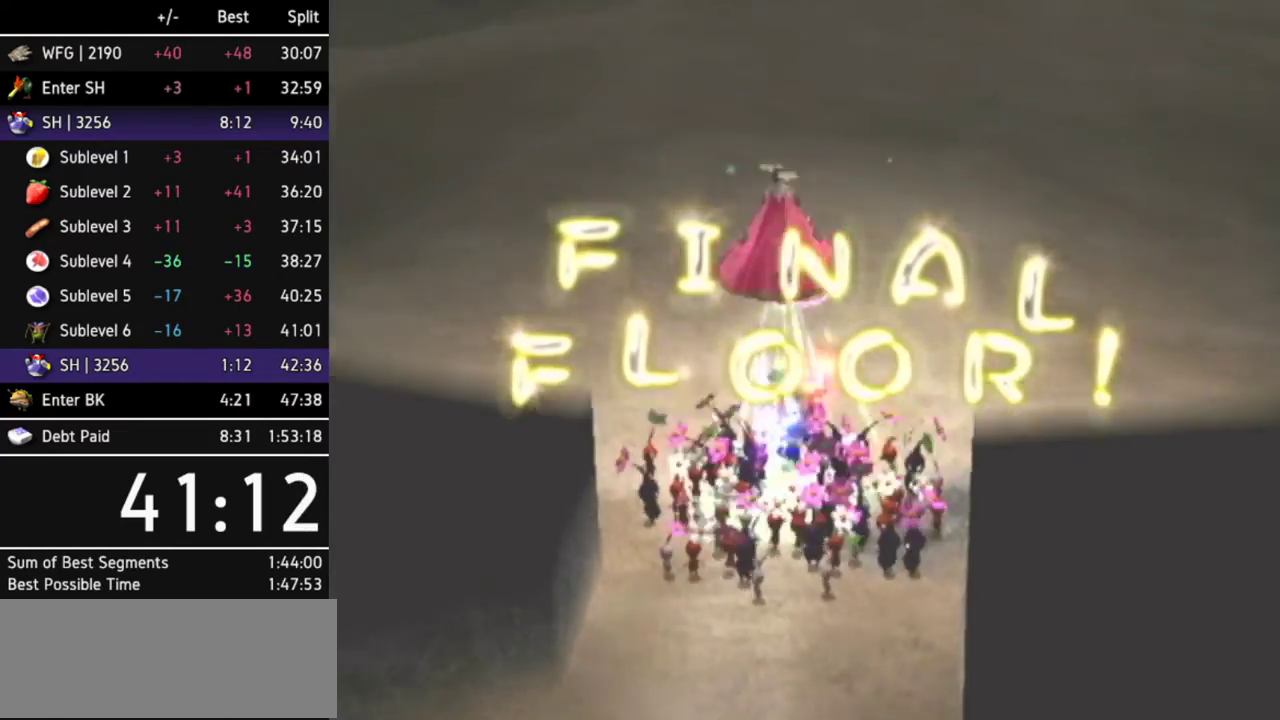
{"buttons": ["A"], "left_stick": "center", "right_stick": "center"}
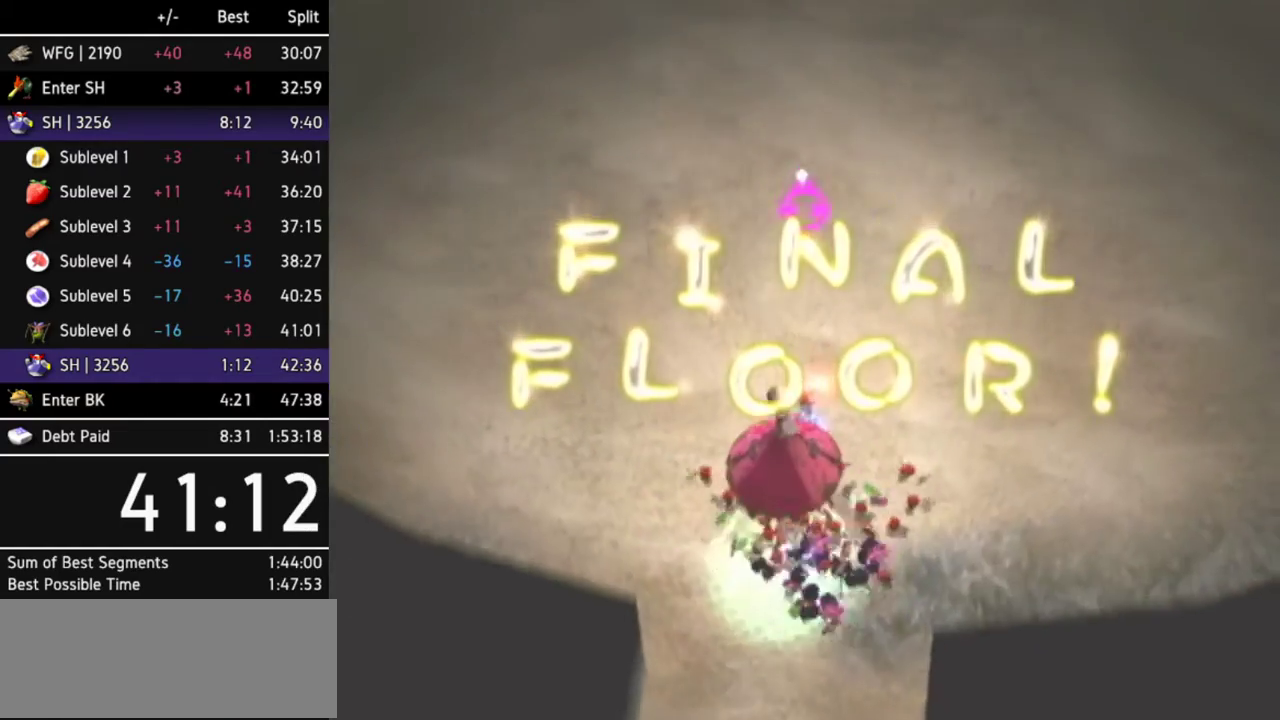
{"buttons": ["A"], "left_stick": "center", "right_stick": "center"}
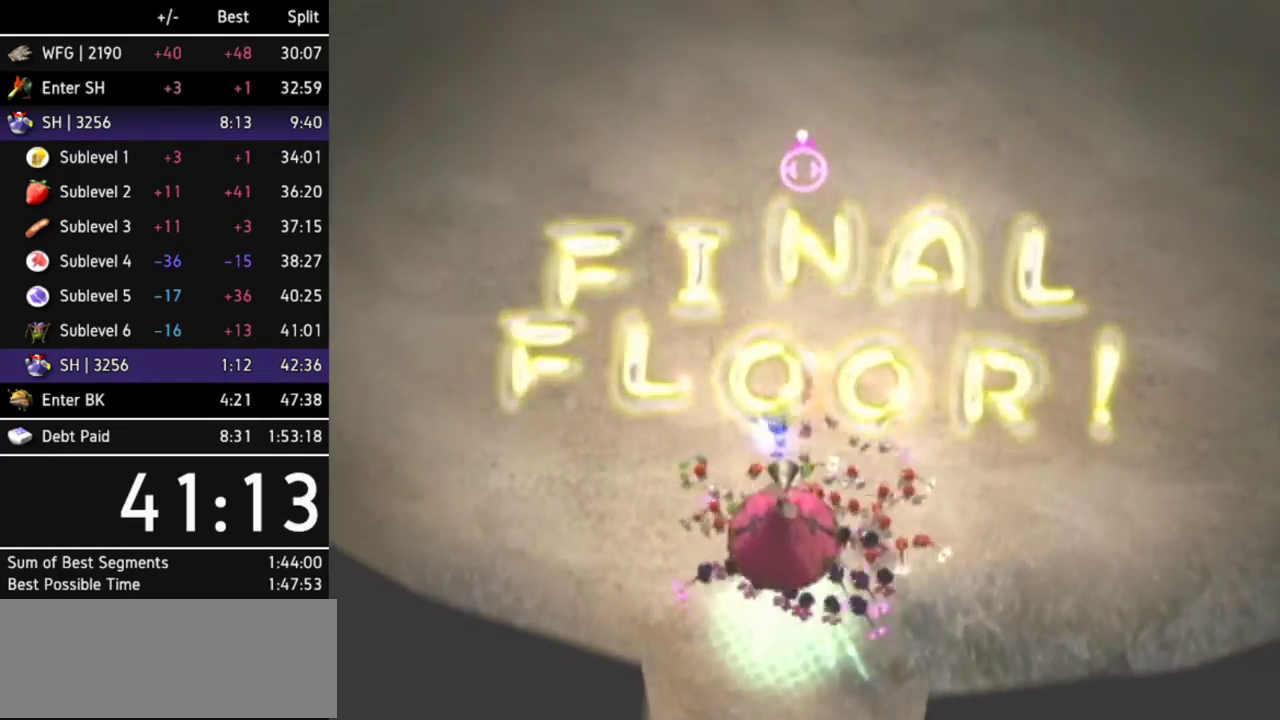
{"buttons": ["A"], "left_stick": "up", "right_stick": "center"}
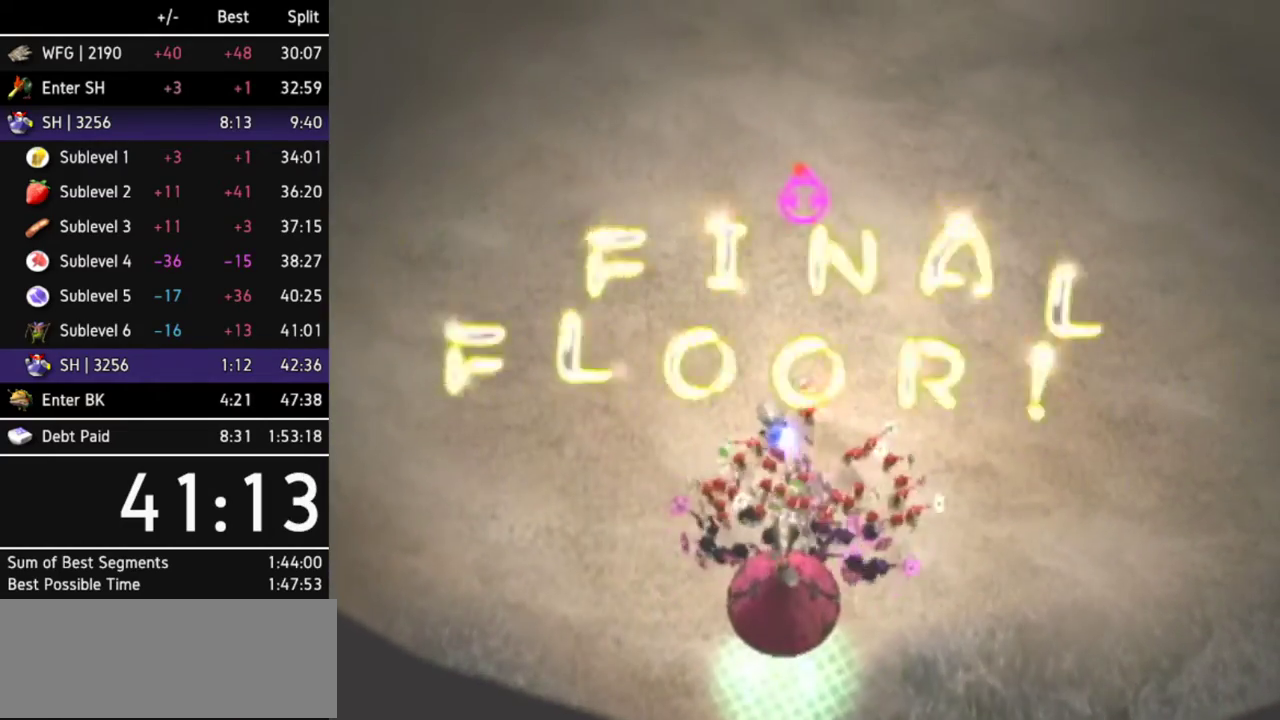
{"buttons": ["A"], "left_stick": "center", "right_stick": "center"}
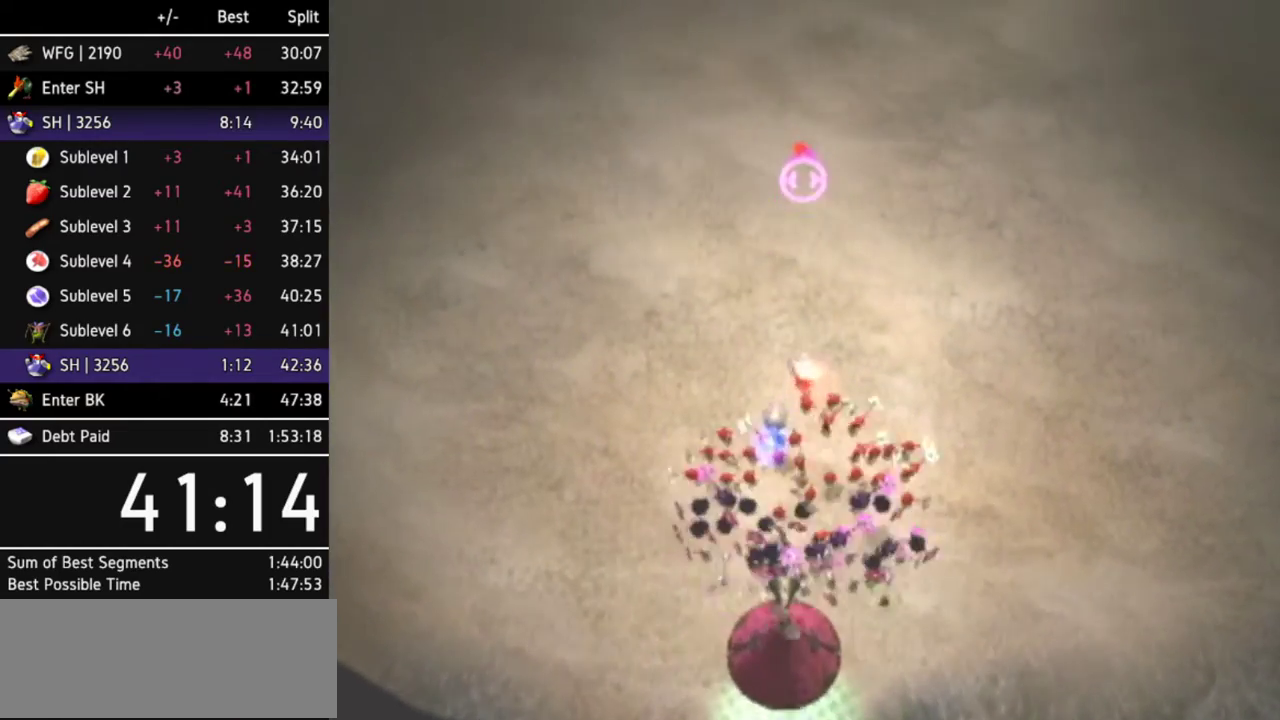
{"buttons": ["A"], "left_stick": "center", "right_stick": "center"}
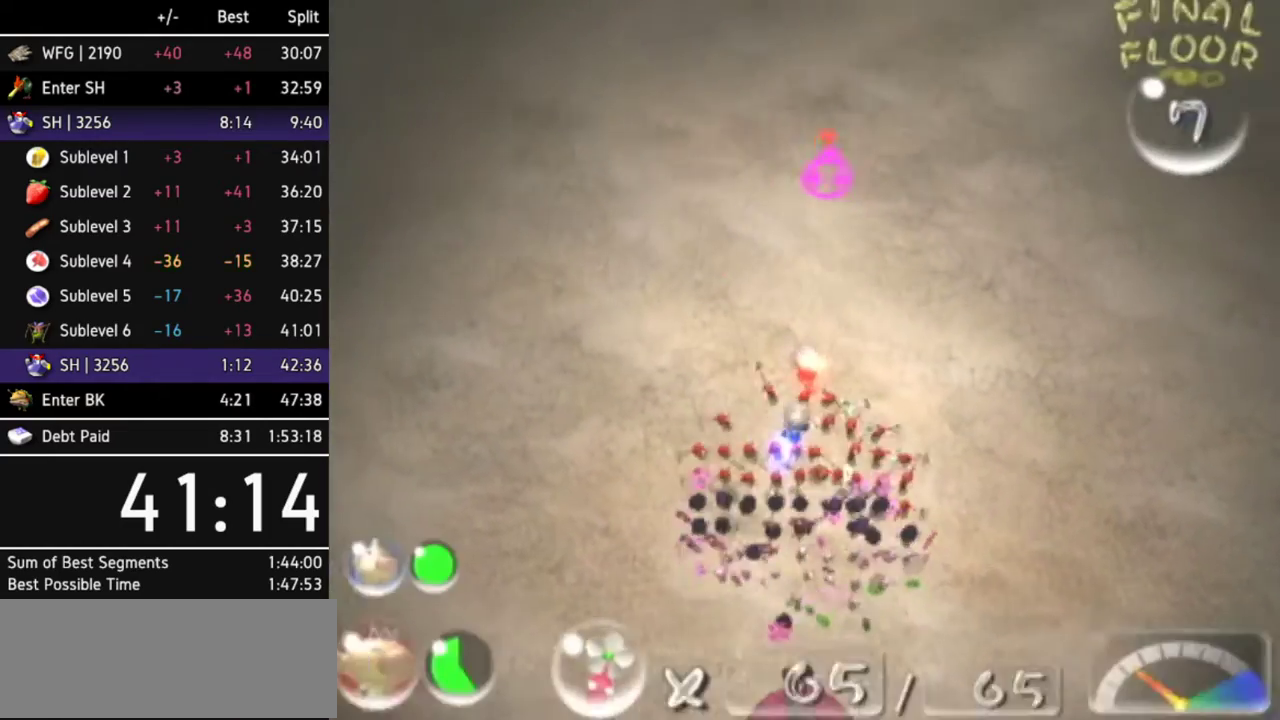
{"buttons": ["A"], "left_stick": "center", "right_stick": "center"}
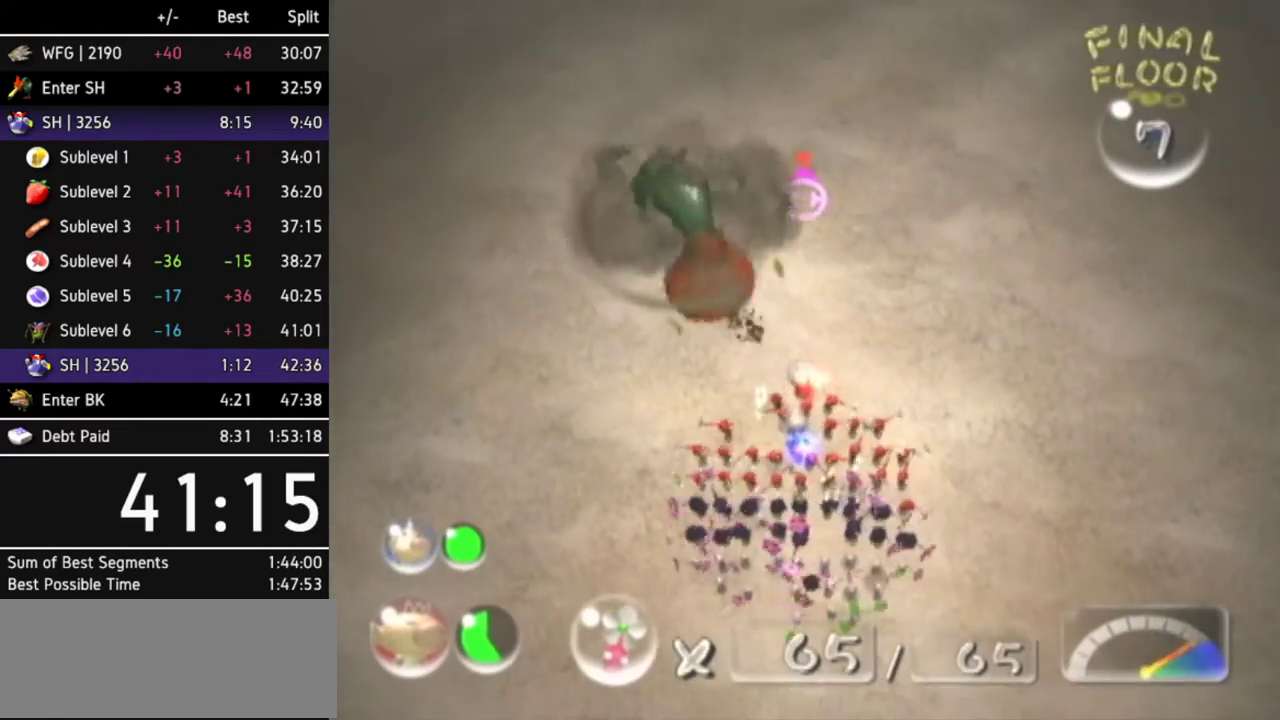
{"buttons": [], "left_stick": "center", "right_stick": "center"}
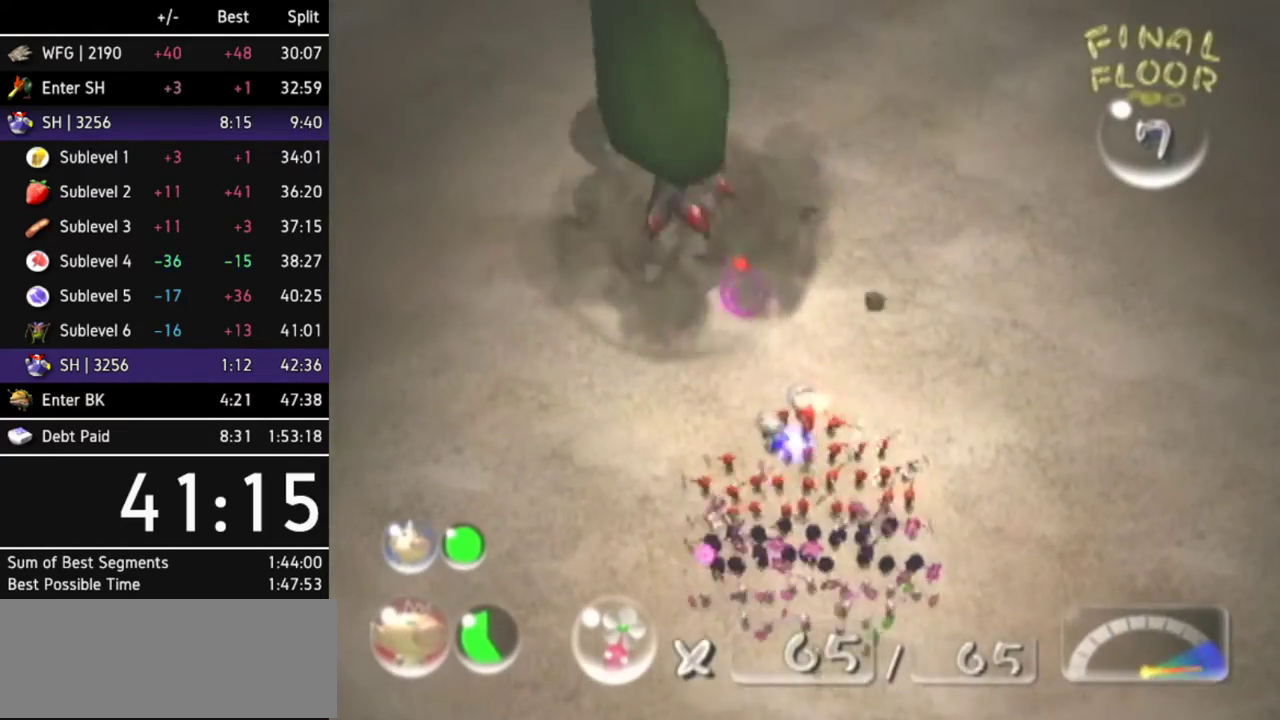
{"buttons": ["A"], "left_stick": "down-right", "right_stick": "center"}
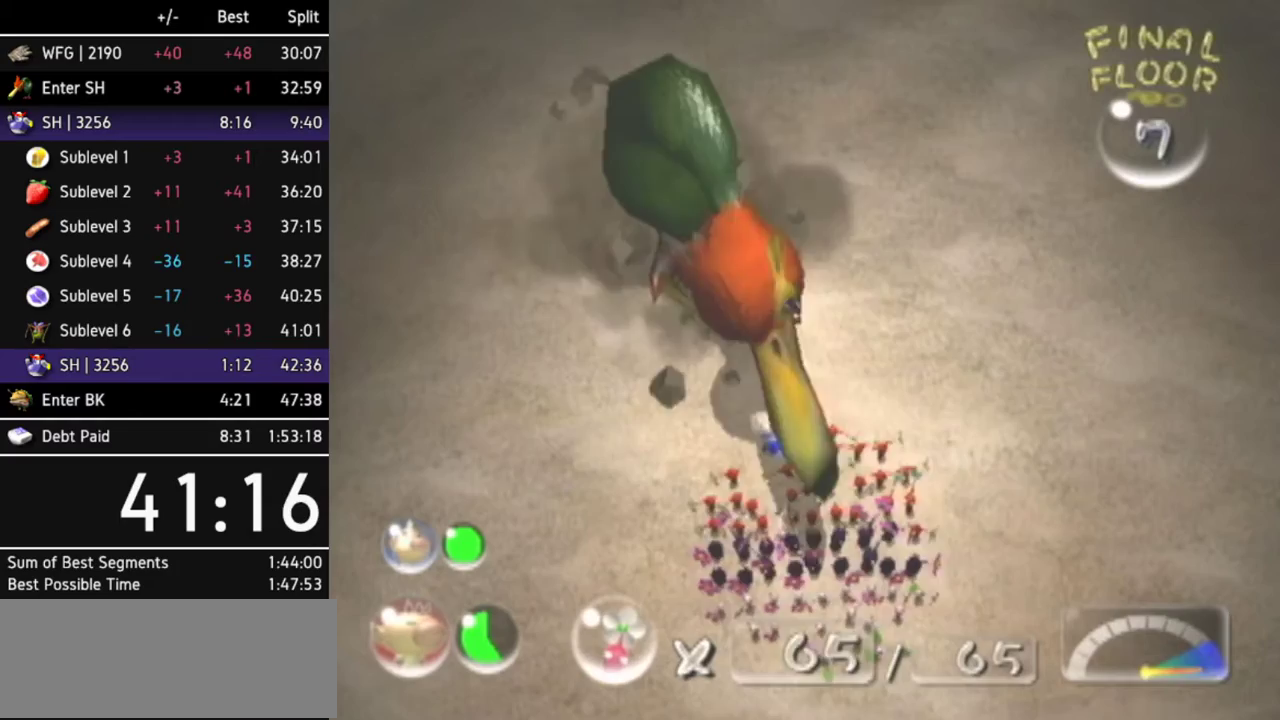
{"buttons": ["A"], "left_stick": "center", "right_stick": "center"}
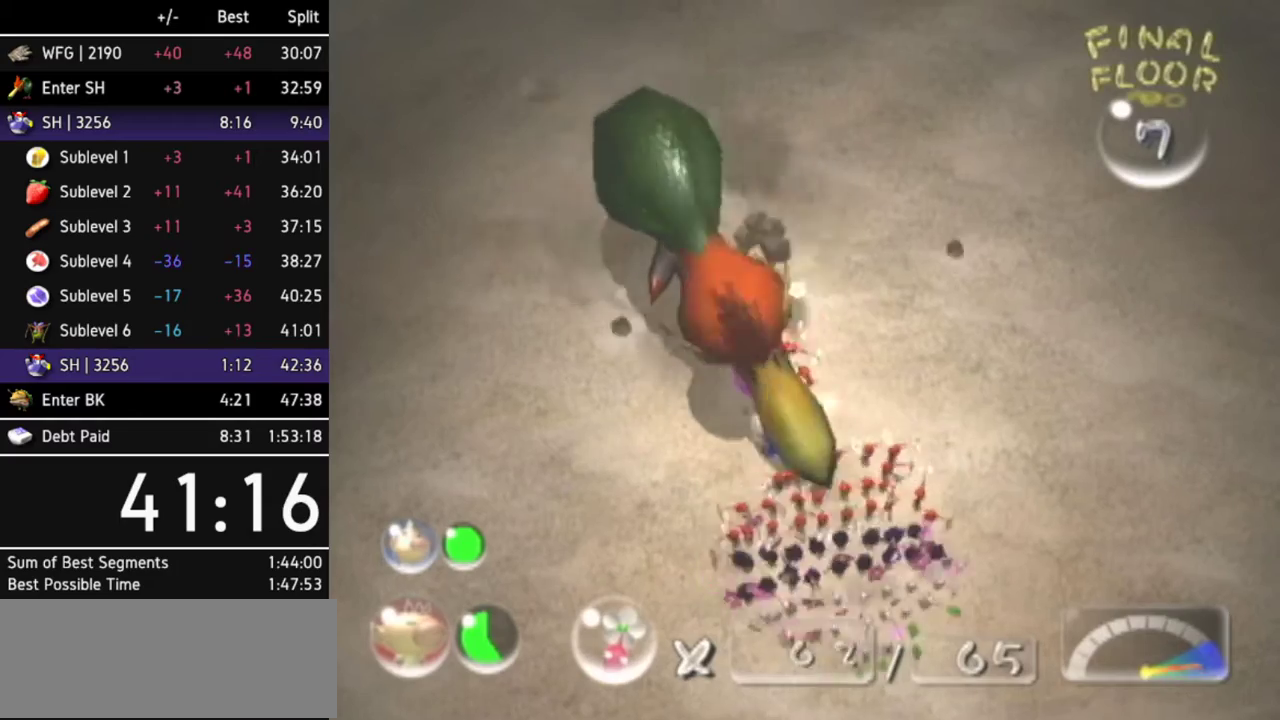
{"buttons": ["A"], "left_stick": "center", "right_stick": "center"}
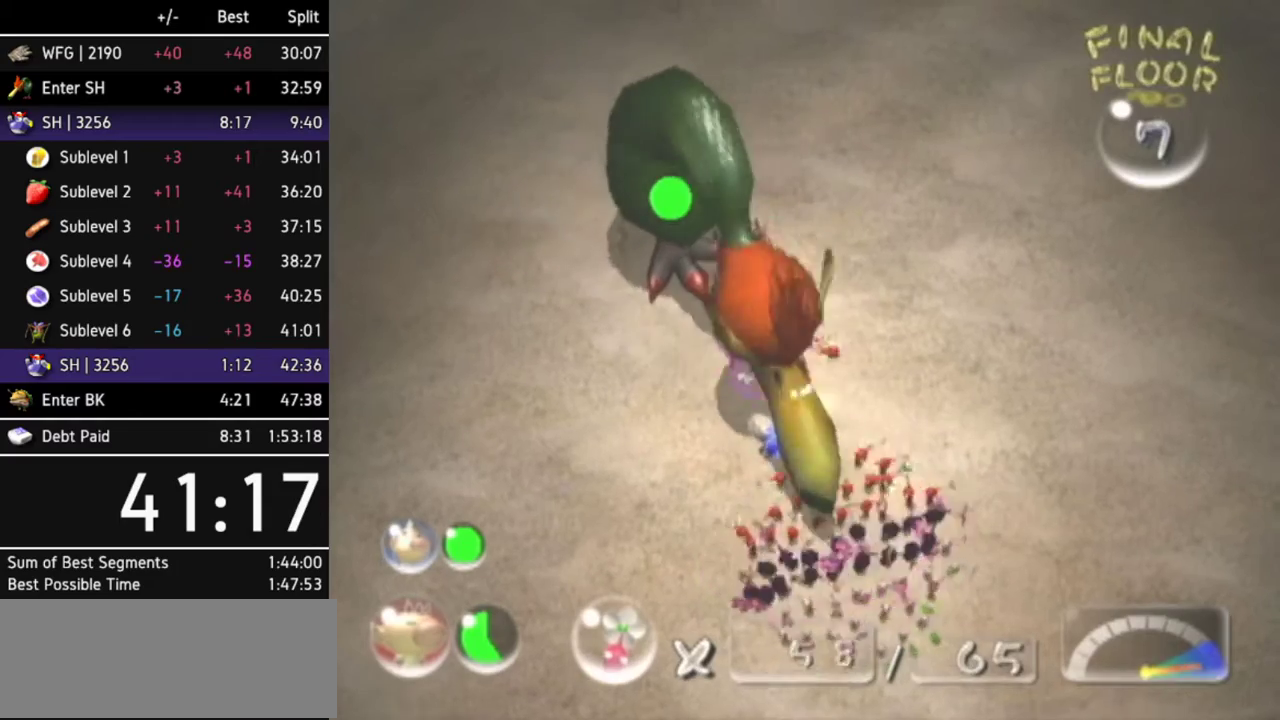
{"buttons": ["A"], "left_stick": "center", "right_stick": "center"}
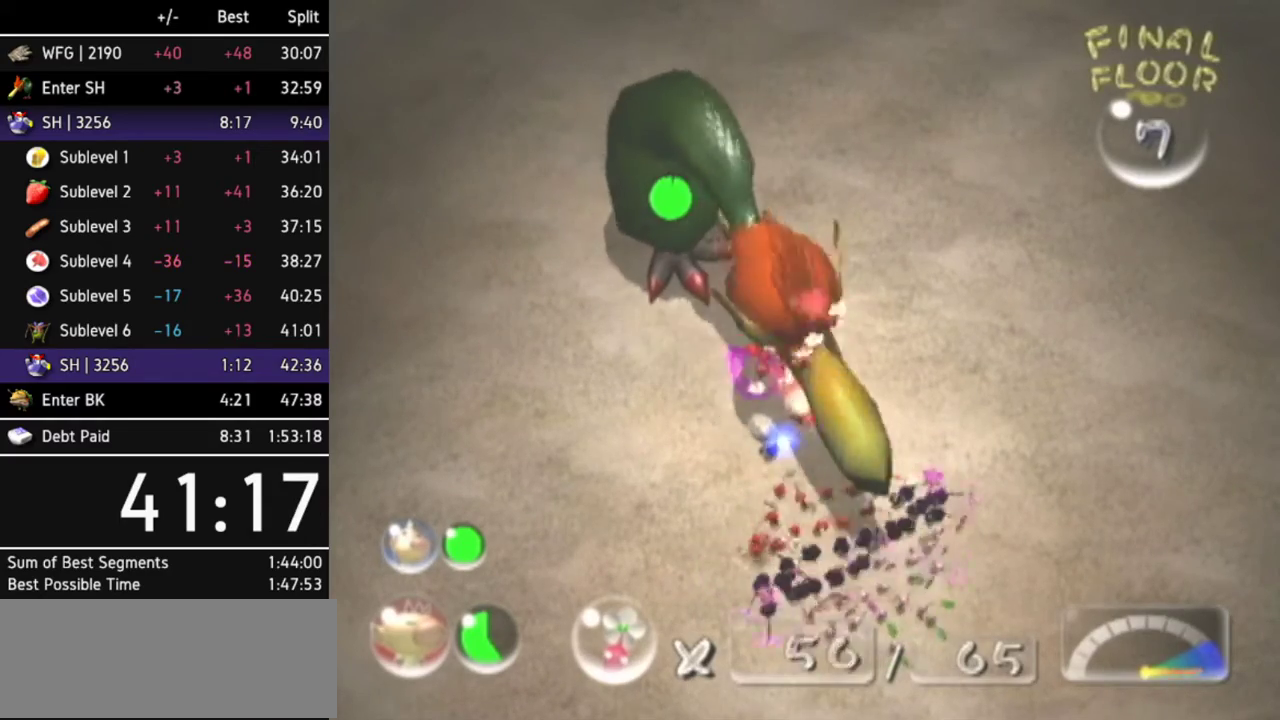
{"buttons": ["A"], "left_stick": "center", "right_stick": "center"}
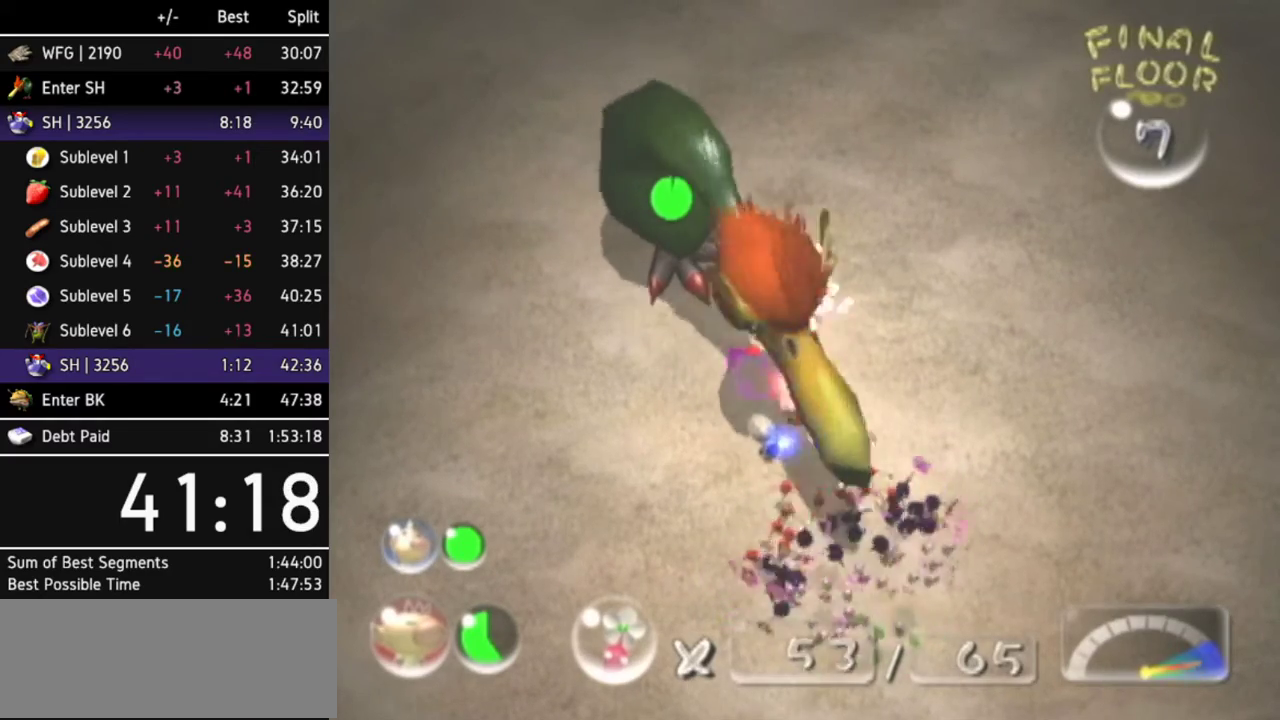
{"buttons": ["A"], "left_stick": "center", "right_stick": "center"}
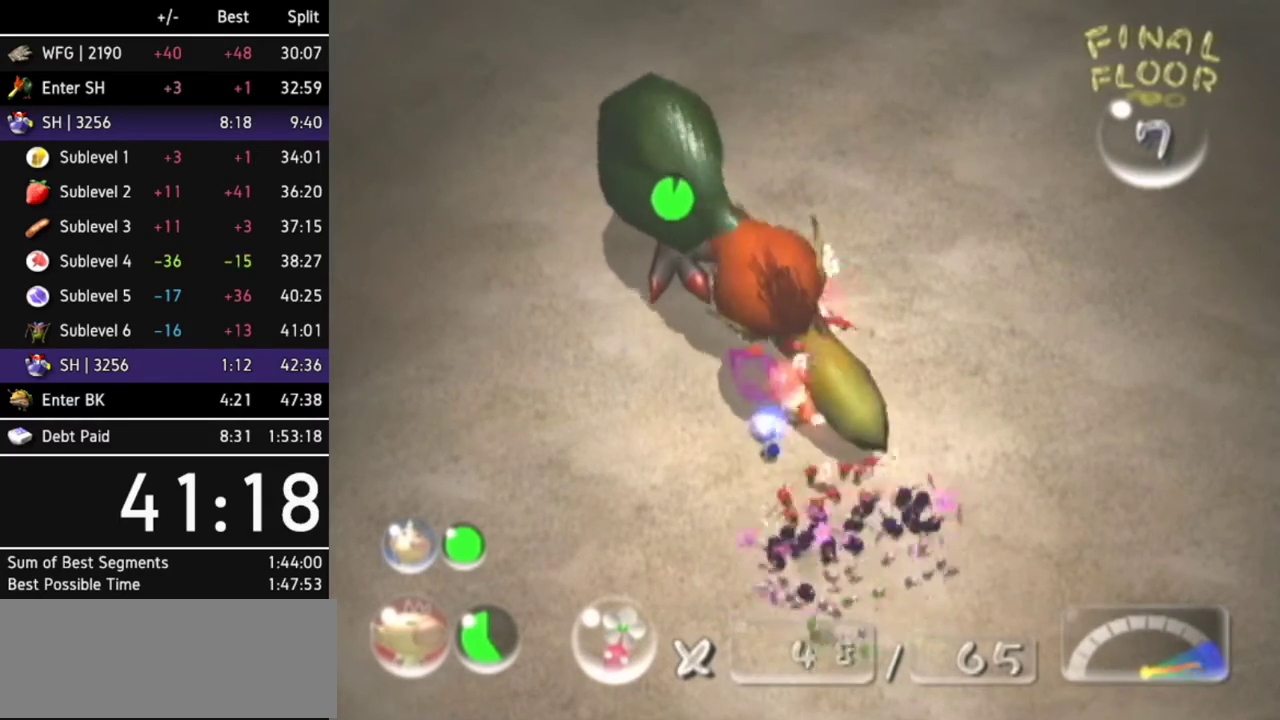
{"buttons": [], "left_stick": "center", "right_stick": "center"}
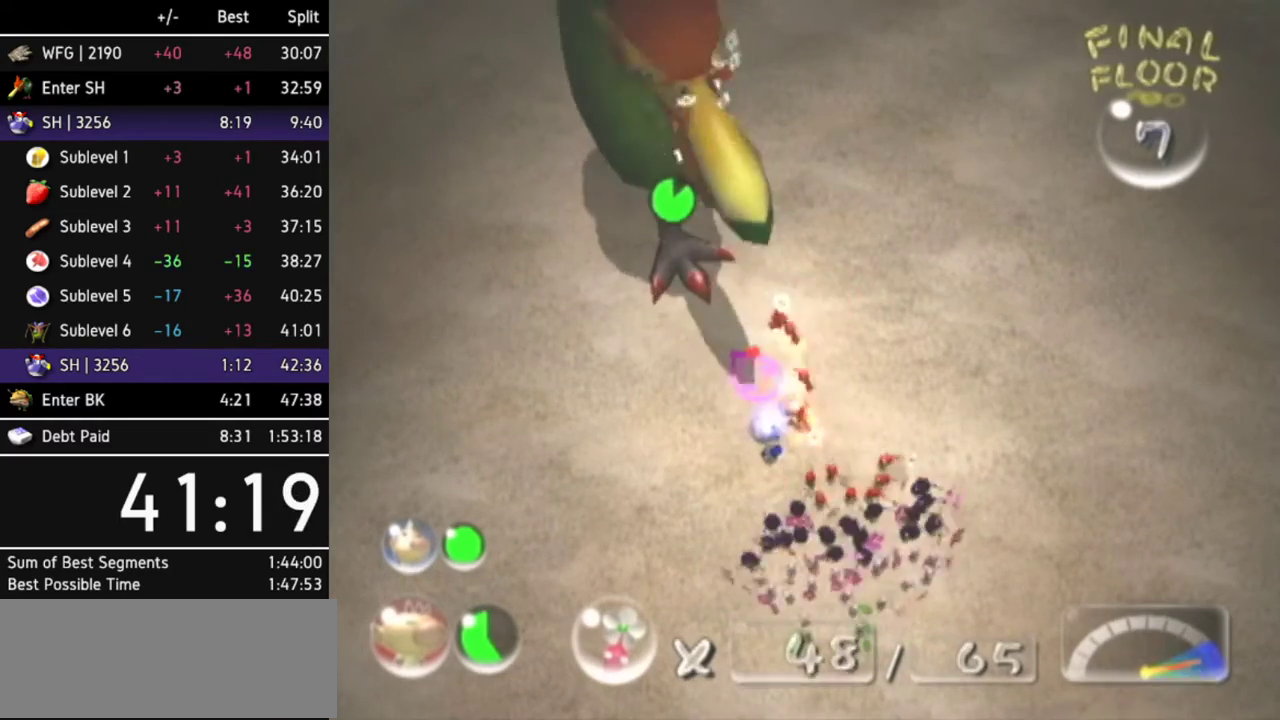
{"buttons": [], "left_stick": "center", "right_stick": "center"}
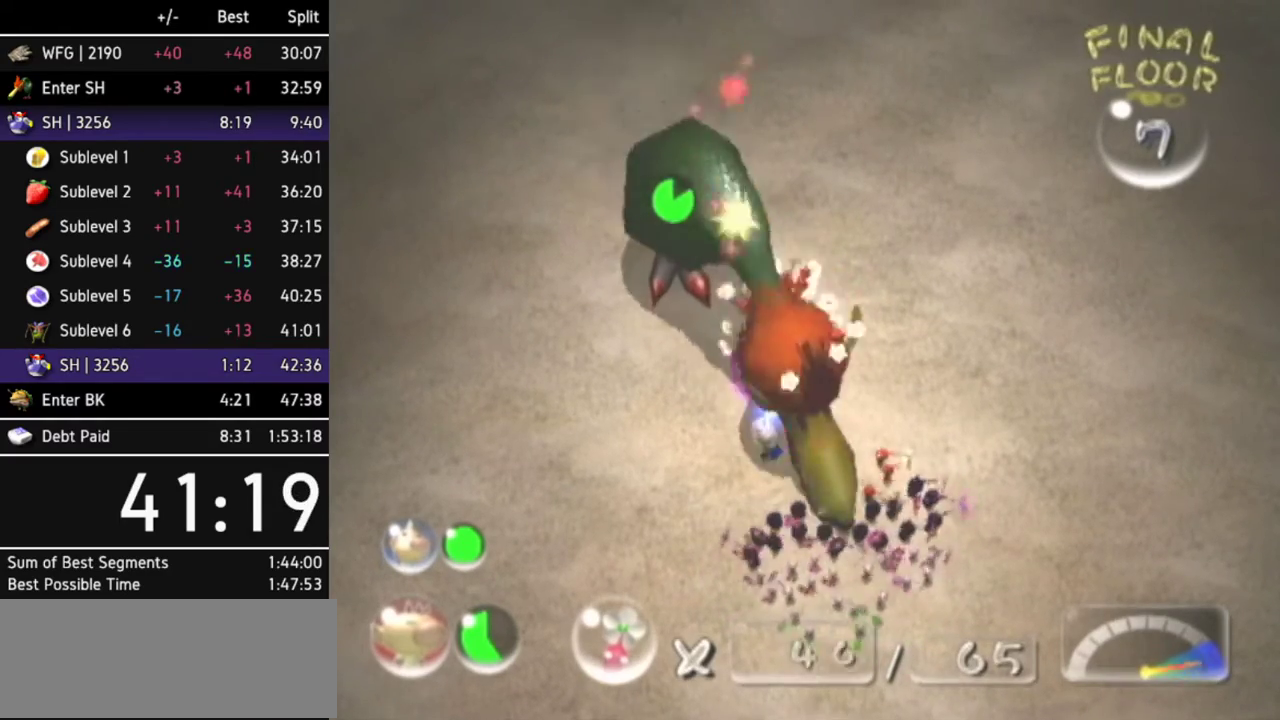
{"buttons": [], "left_stick": "center", "right_stick": "center"}
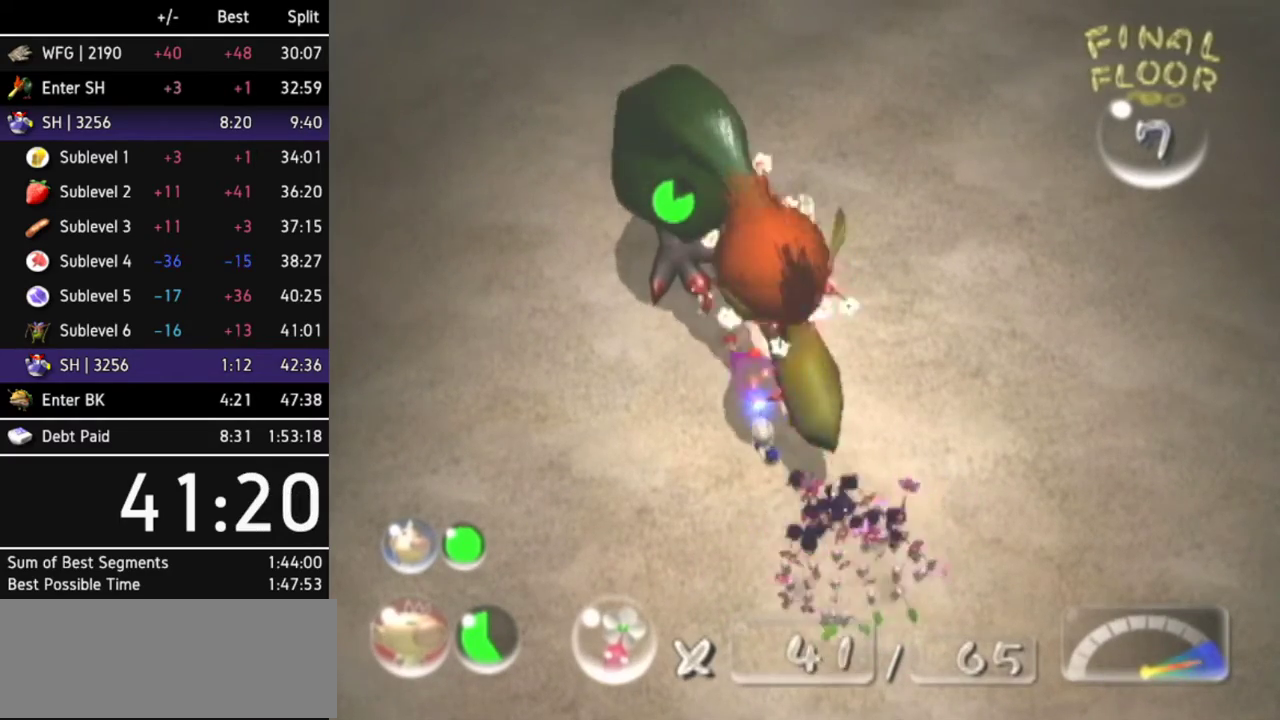
{"buttons": [], "left_stick": "center", "right_stick": "center"}
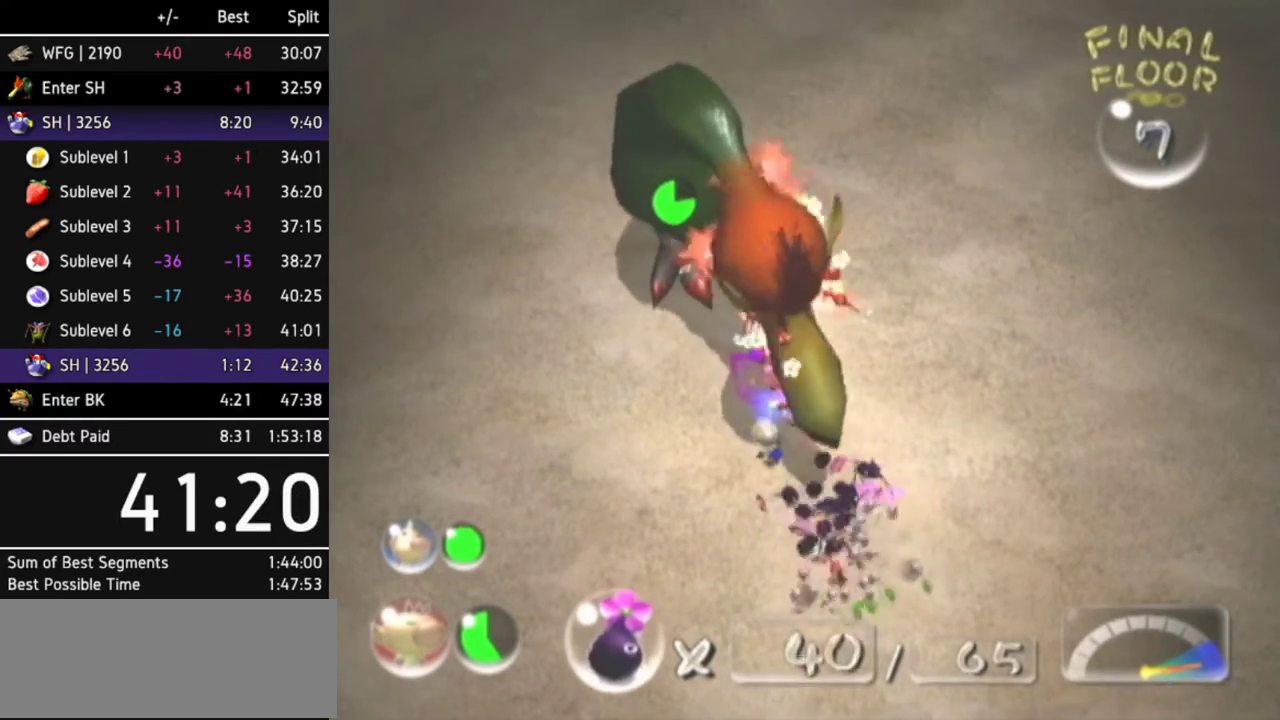
{"buttons": ["A"], "left_stick": "center", "right_stick": "center"}
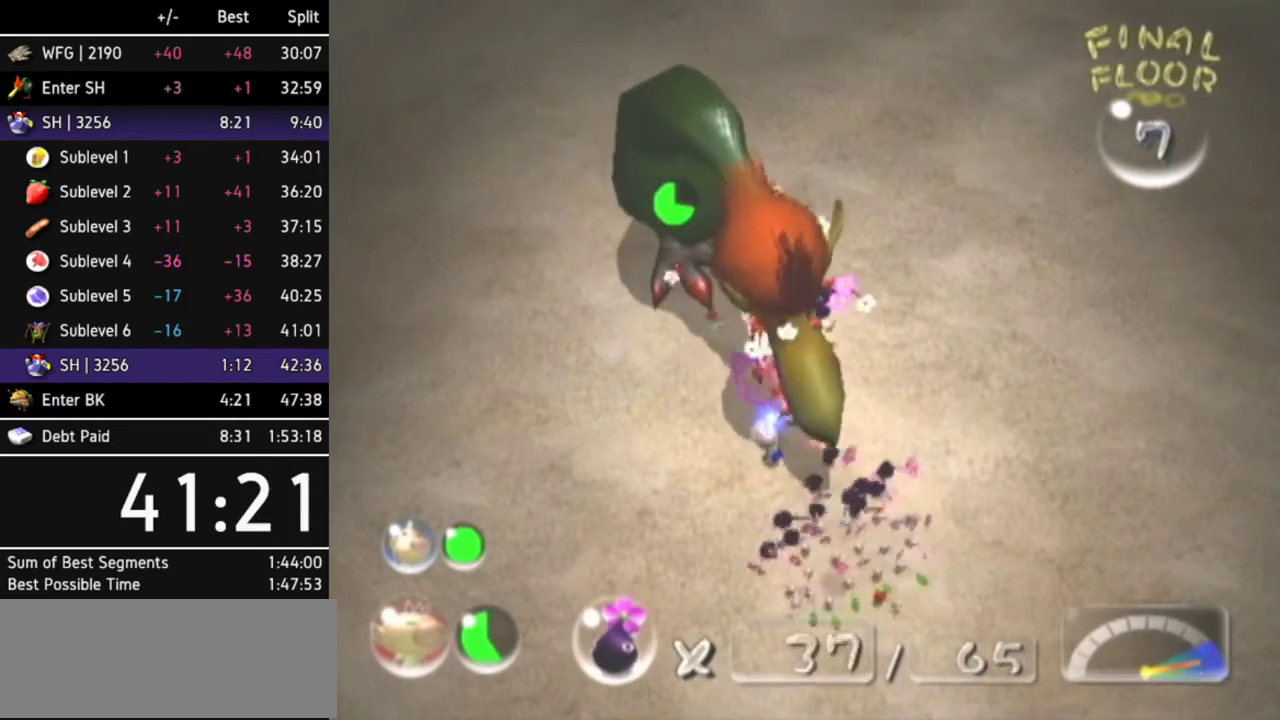
{"buttons": [], "left_stick": "center", "right_stick": "center"}